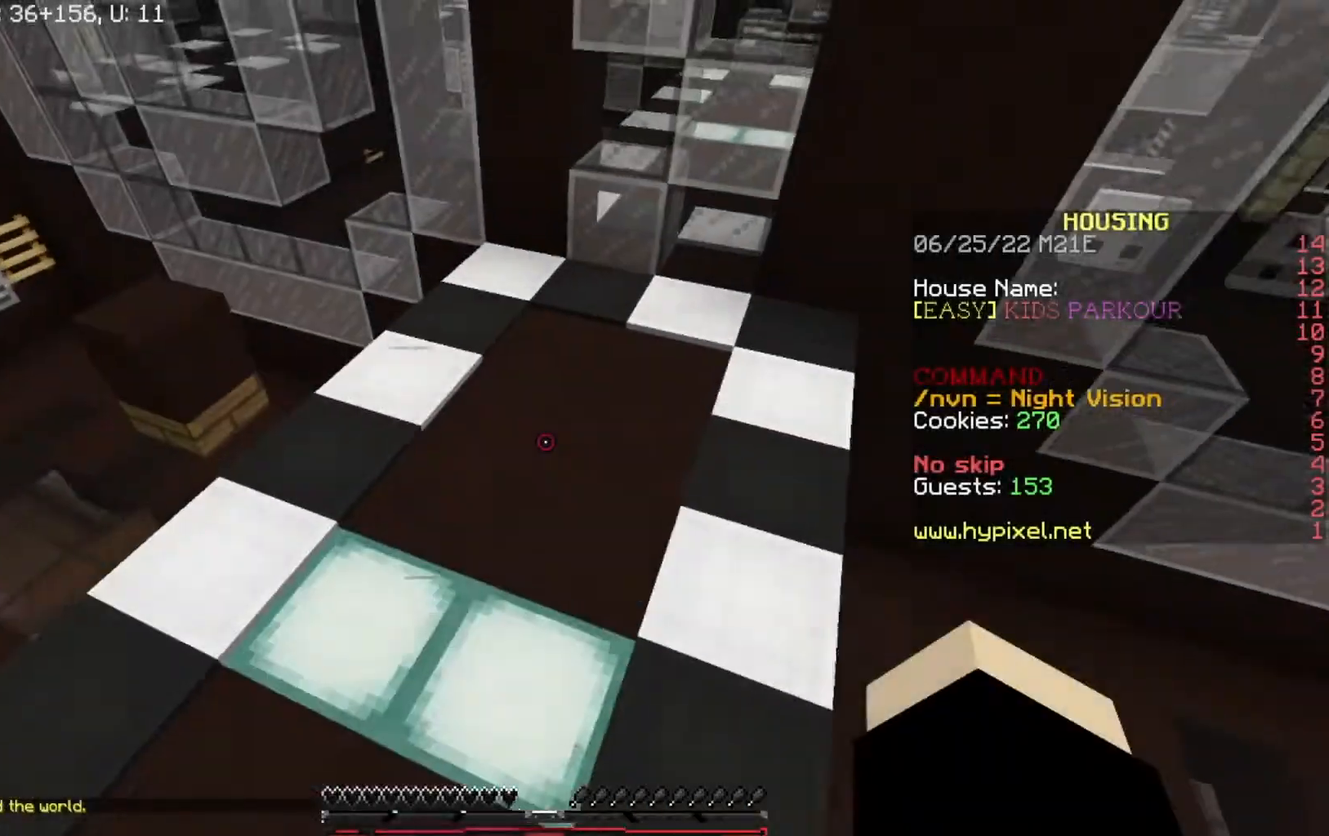
Gameplay with keyboard; each line is a JSON object with the keys held at the frame after it. "events" lists presses ("down") and releases ("up") of "a", "d", "s" and "w" between this image and that frame as [ms after this image, input, new state], when the widget could be followed in between. No other keys are recorded. Mouse input is not recorded.
{"keys": ["a", "w"], "events": [[501, "a", "down"]]}
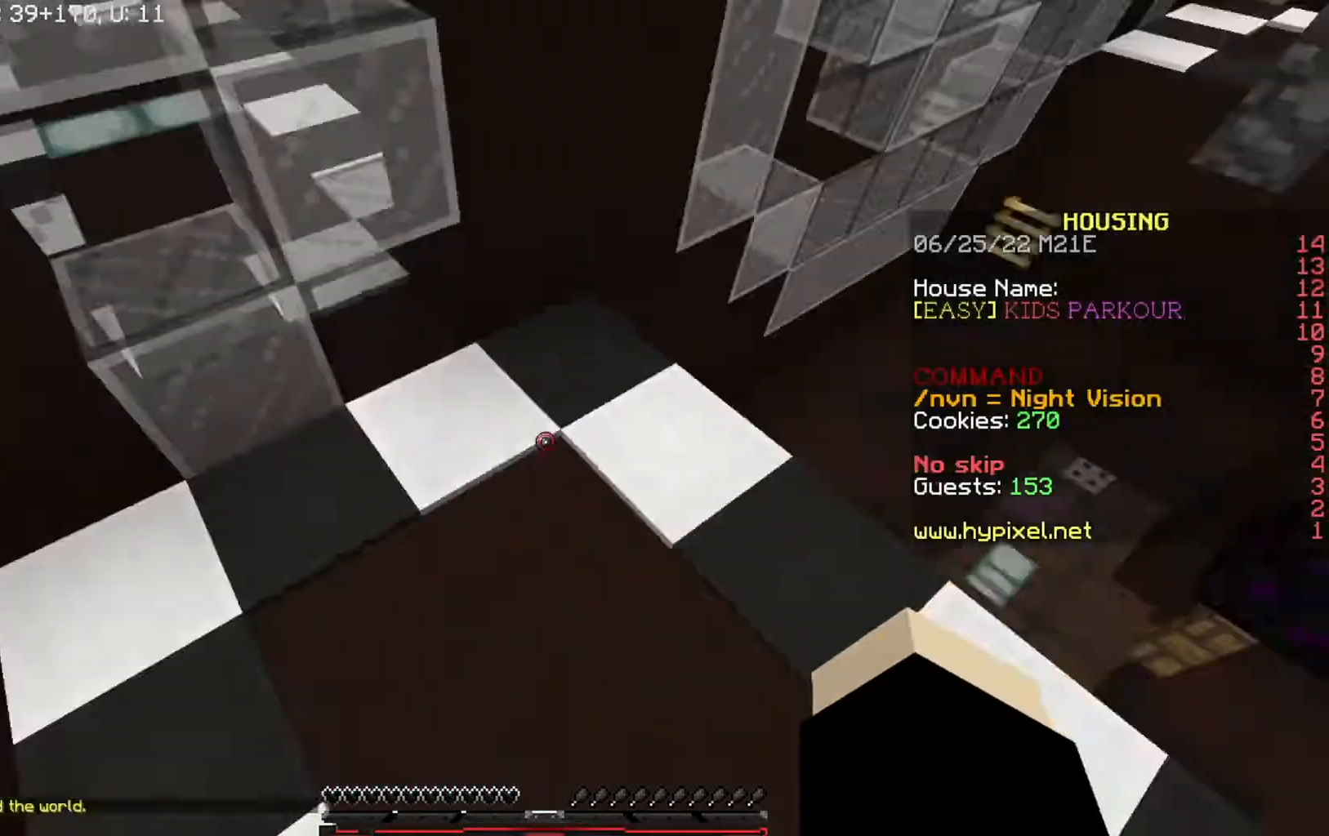
{"keys": ["s"], "events": [[33, "w", "up"], [200, "s", "down"], [300, "a", "up"]]}
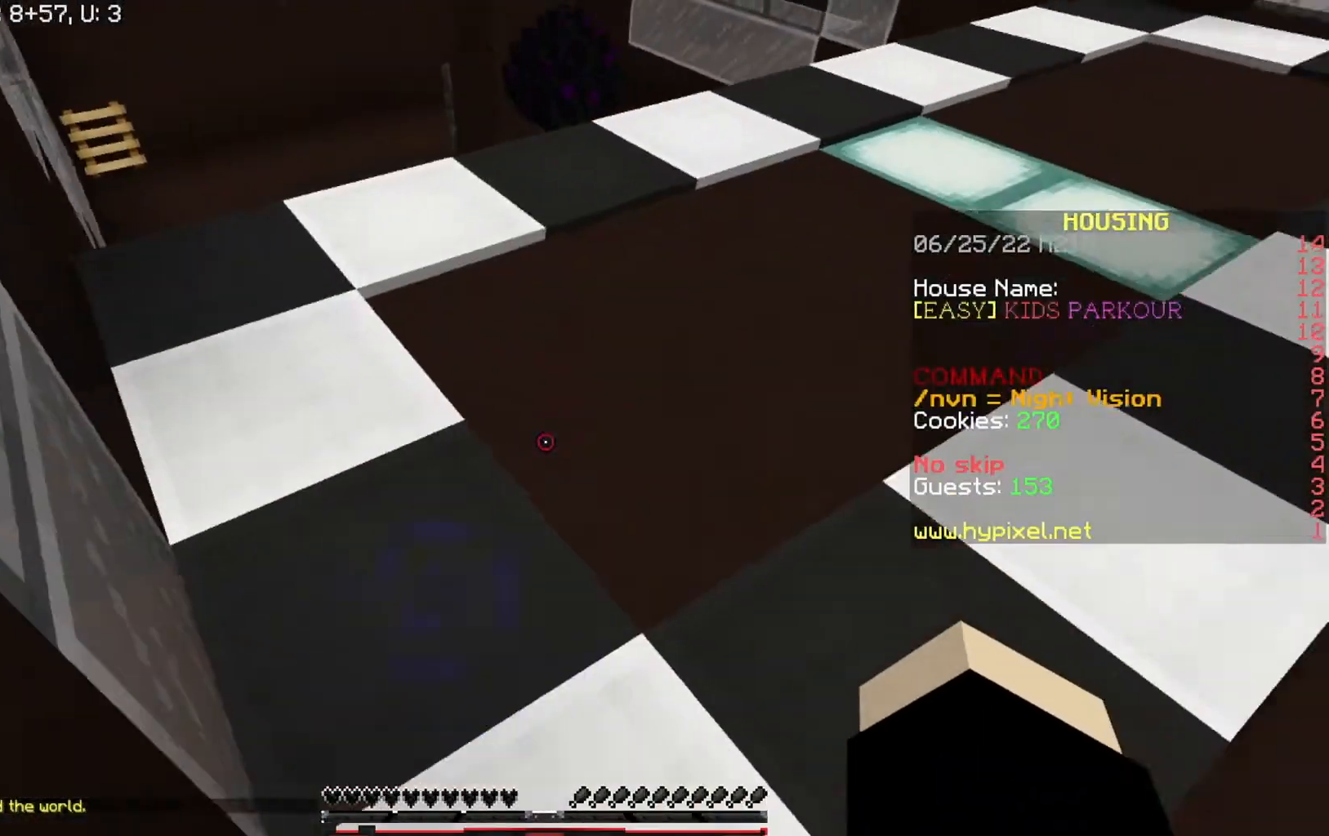
{"keys": ["w"], "events": [[34, "s", "up"], [234, "w", "down"]]}
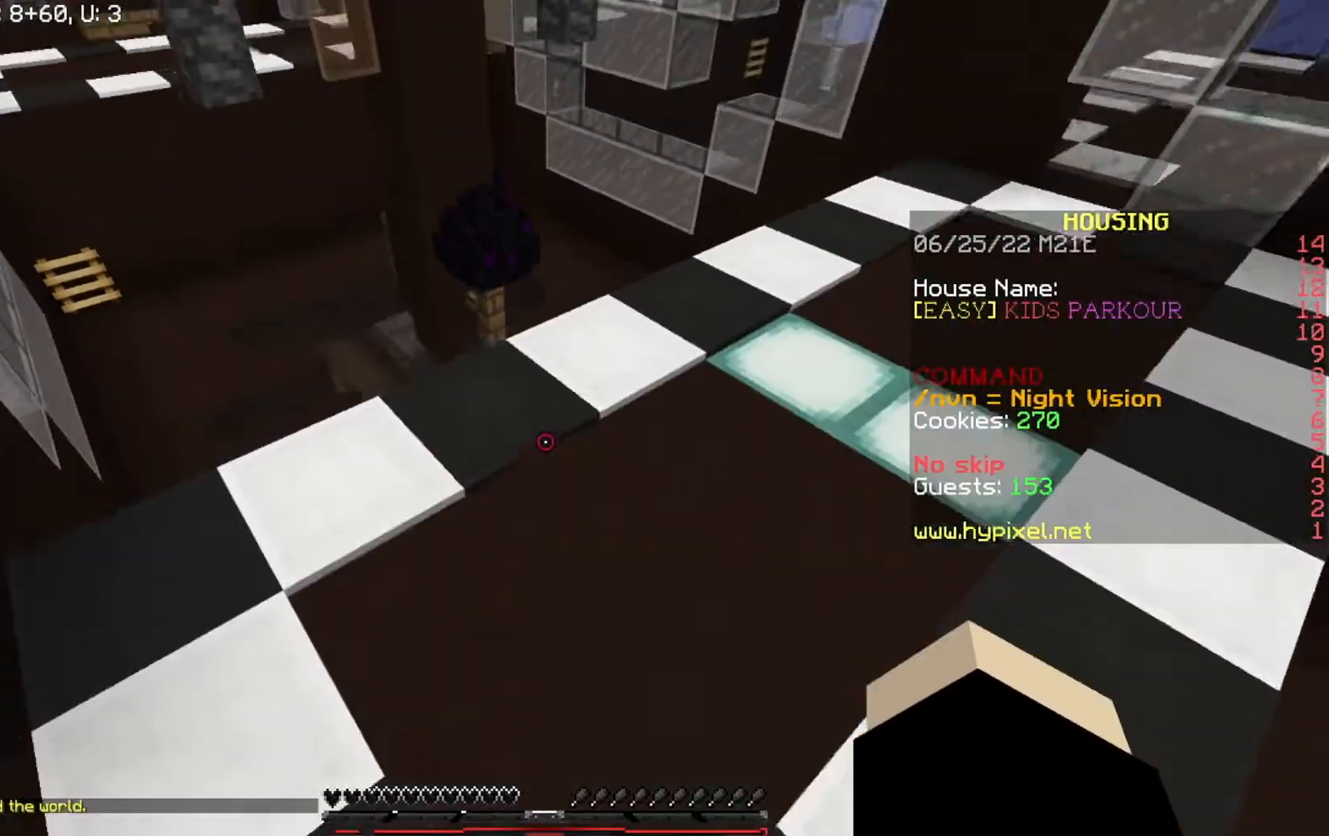
{"keys": ["w"], "events": []}
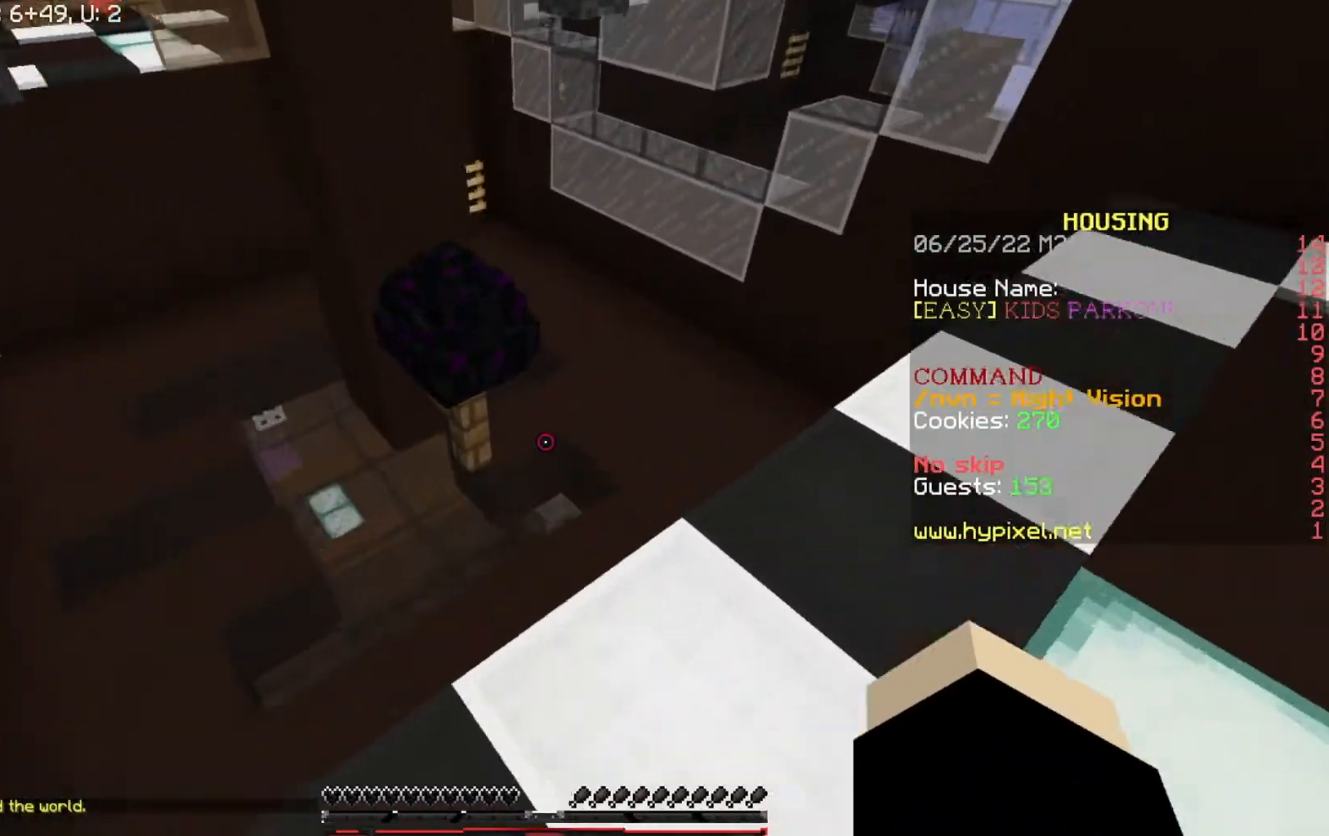
{"keys": ["w"], "events": []}
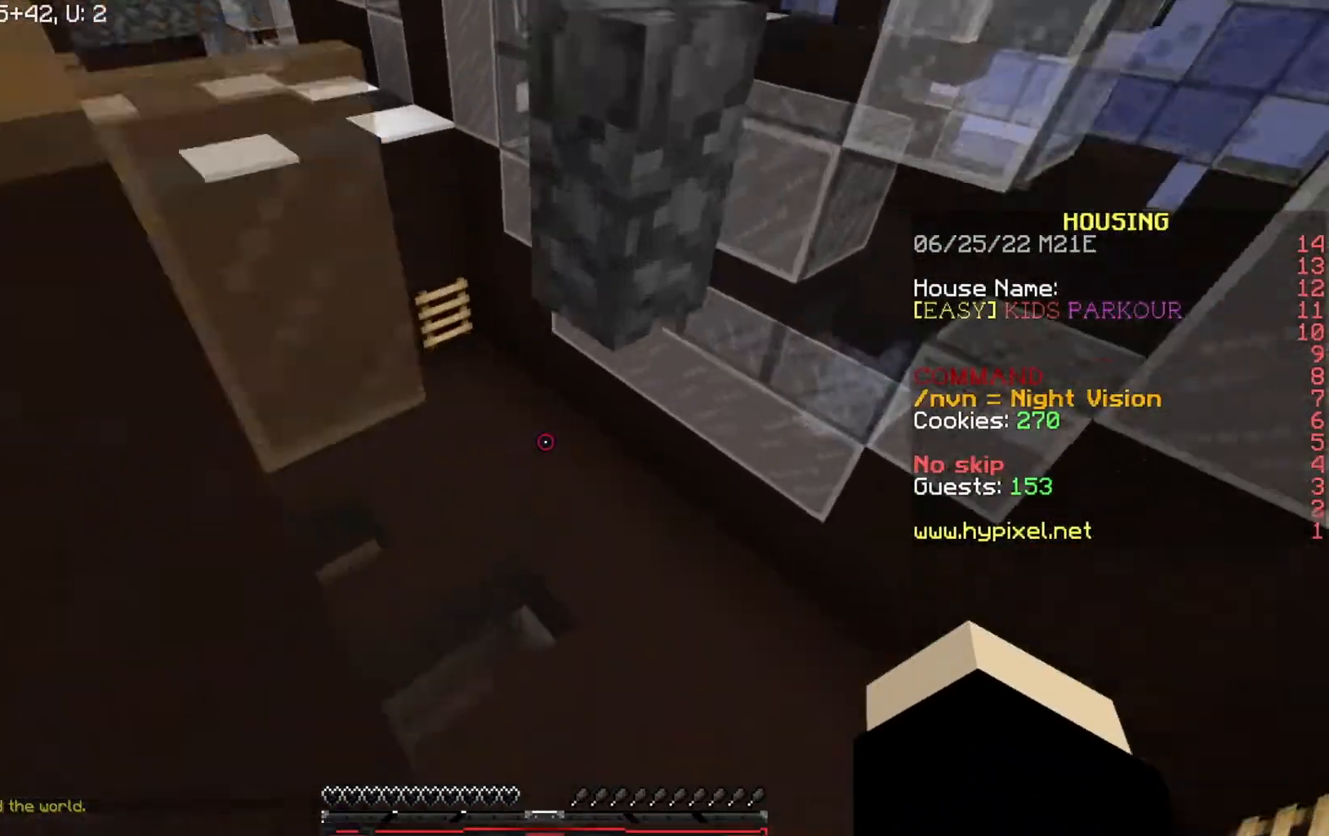
{"keys": ["a", "w"], "events": [[133, "a", "down"]]}
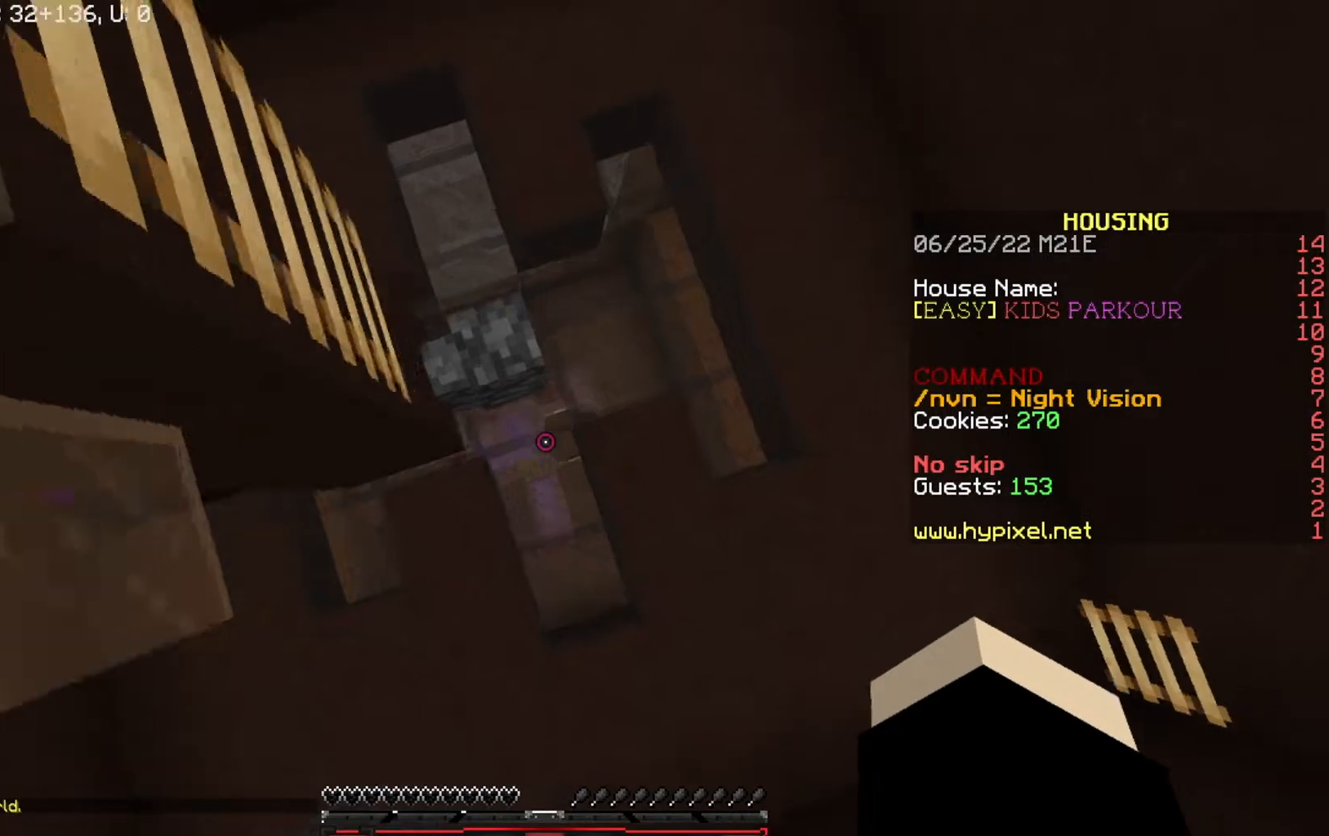
{"keys": ["a"], "events": [[401, "w", "up"]]}
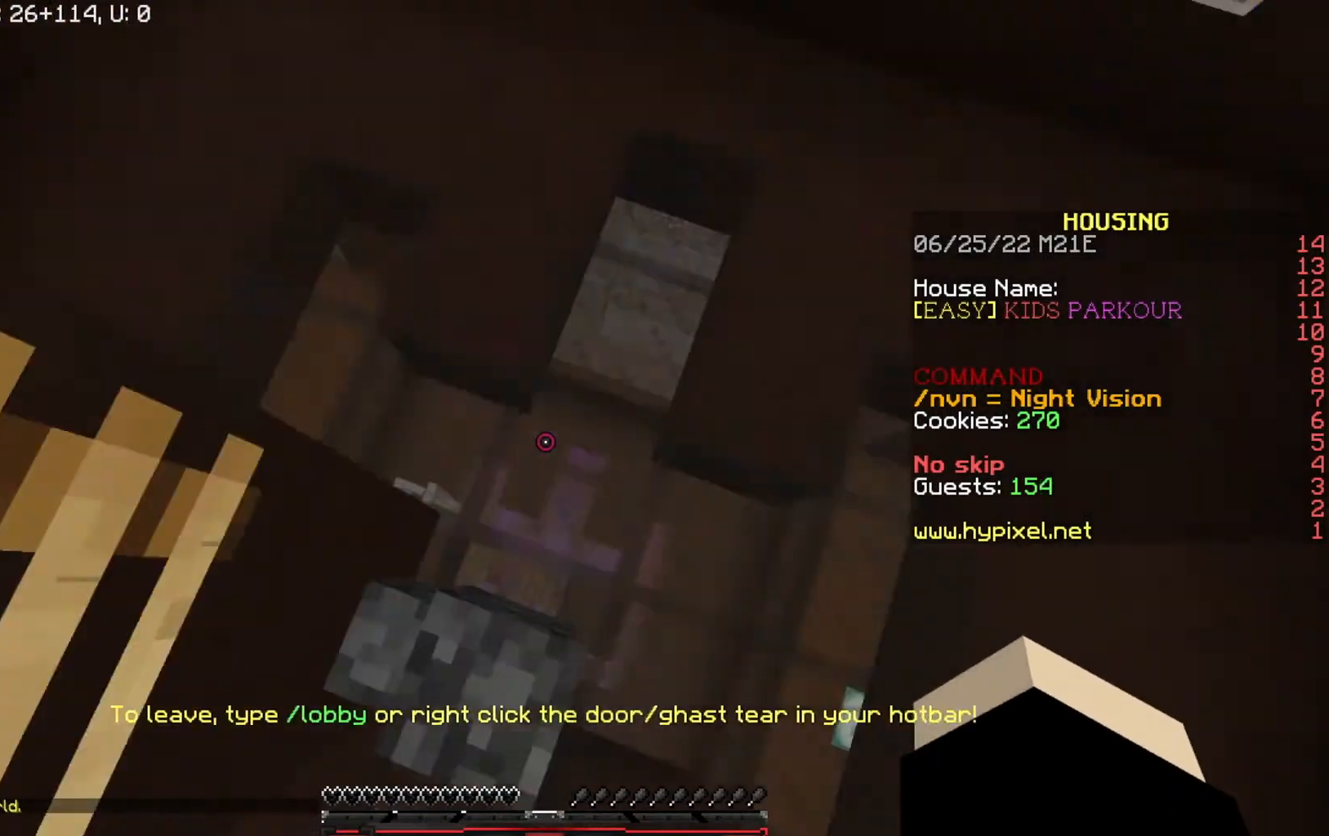
{"keys": ["w"], "events": [[66, "s", "down"], [133, "s", "up"], [267, "w", "down"], [333, "a", "up"]]}
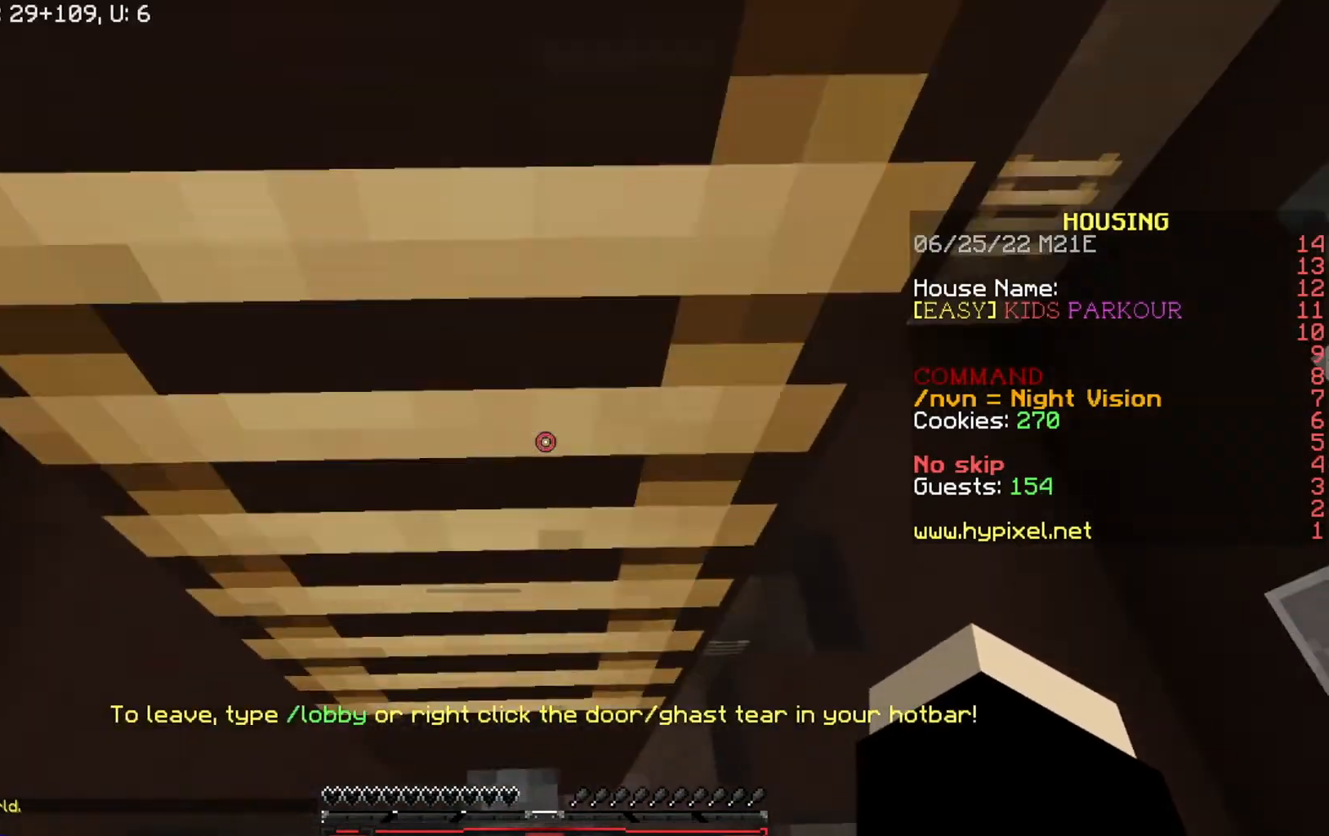
{"keys": ["w"], "events": []}
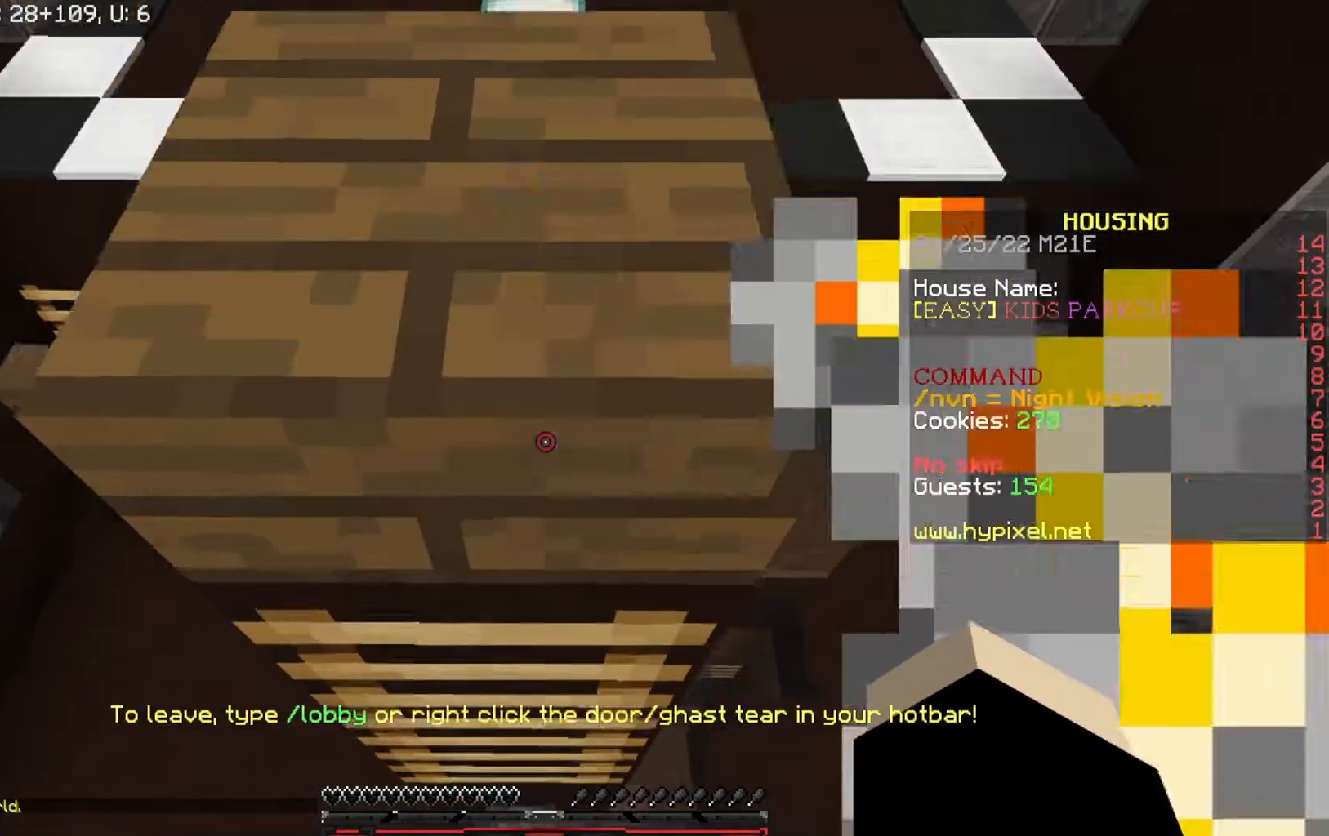
{"keys": ["w"], "events": []}
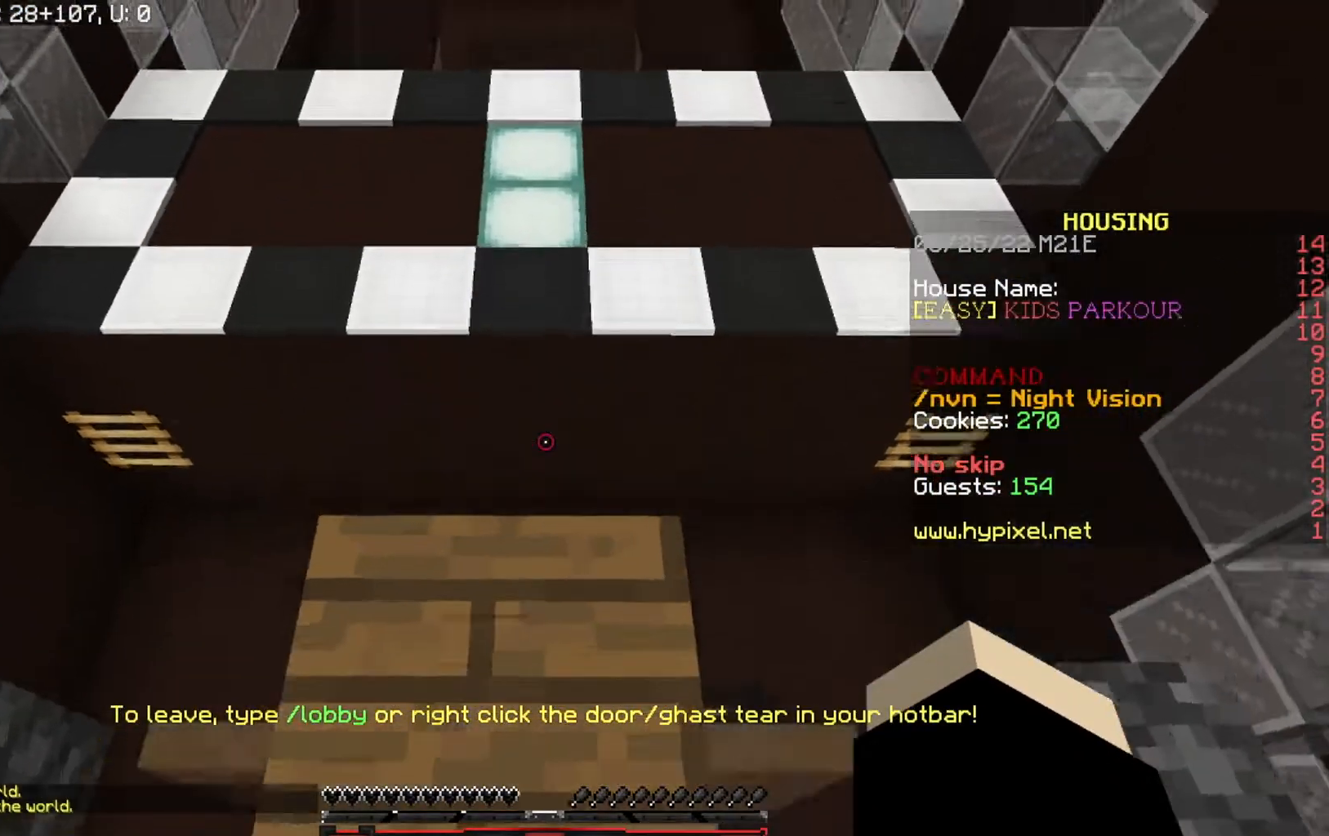
{"keys": ["s"], "events": [[67, "a", "down"], [134, "w", "up"], [267, "s", "down"], [334, "a", "up"], [334, "s", "up"], [501, "s", "down"]]}
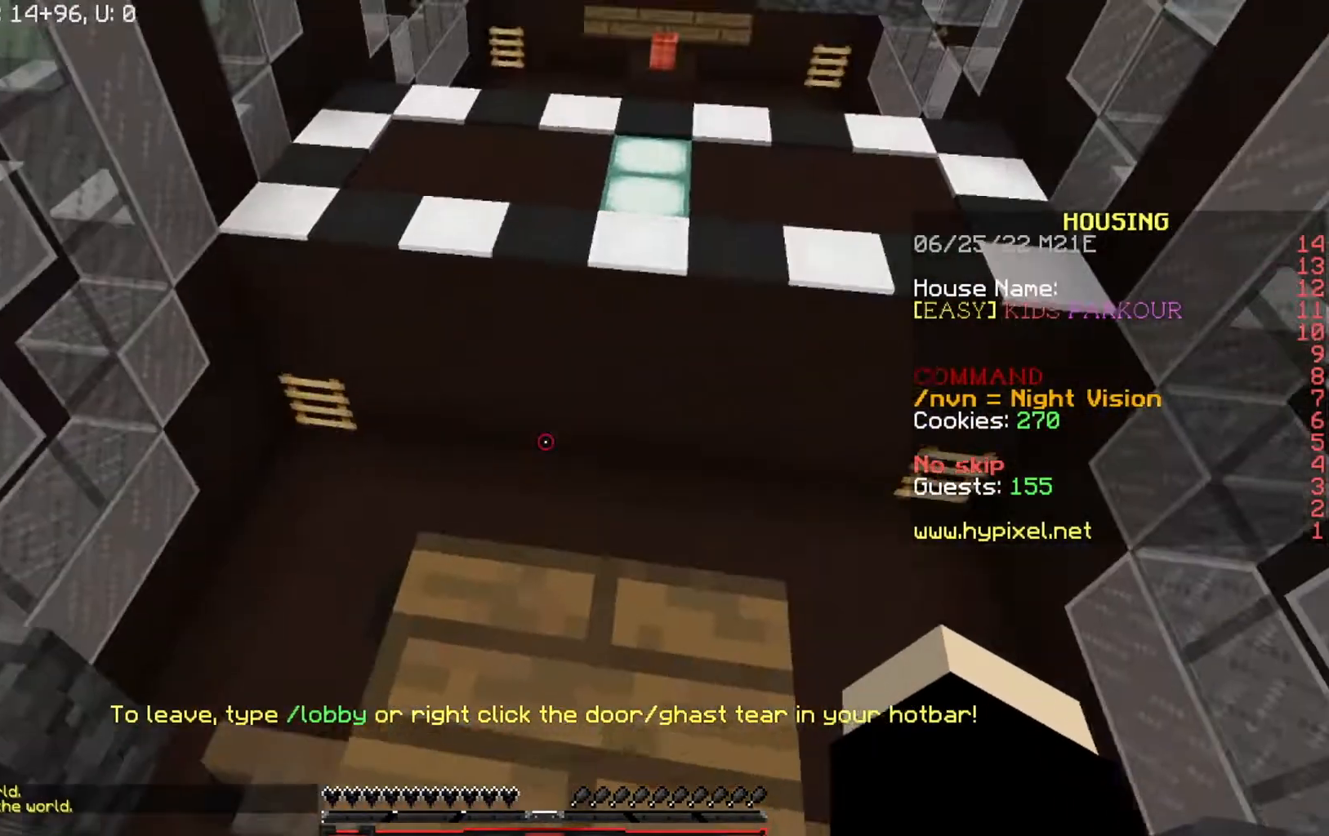
{"keys": ["s"], "events": [[33, "a", "down"], [166, "a", "up"], [200, "s", "up"], [400, "s", "down"]]}
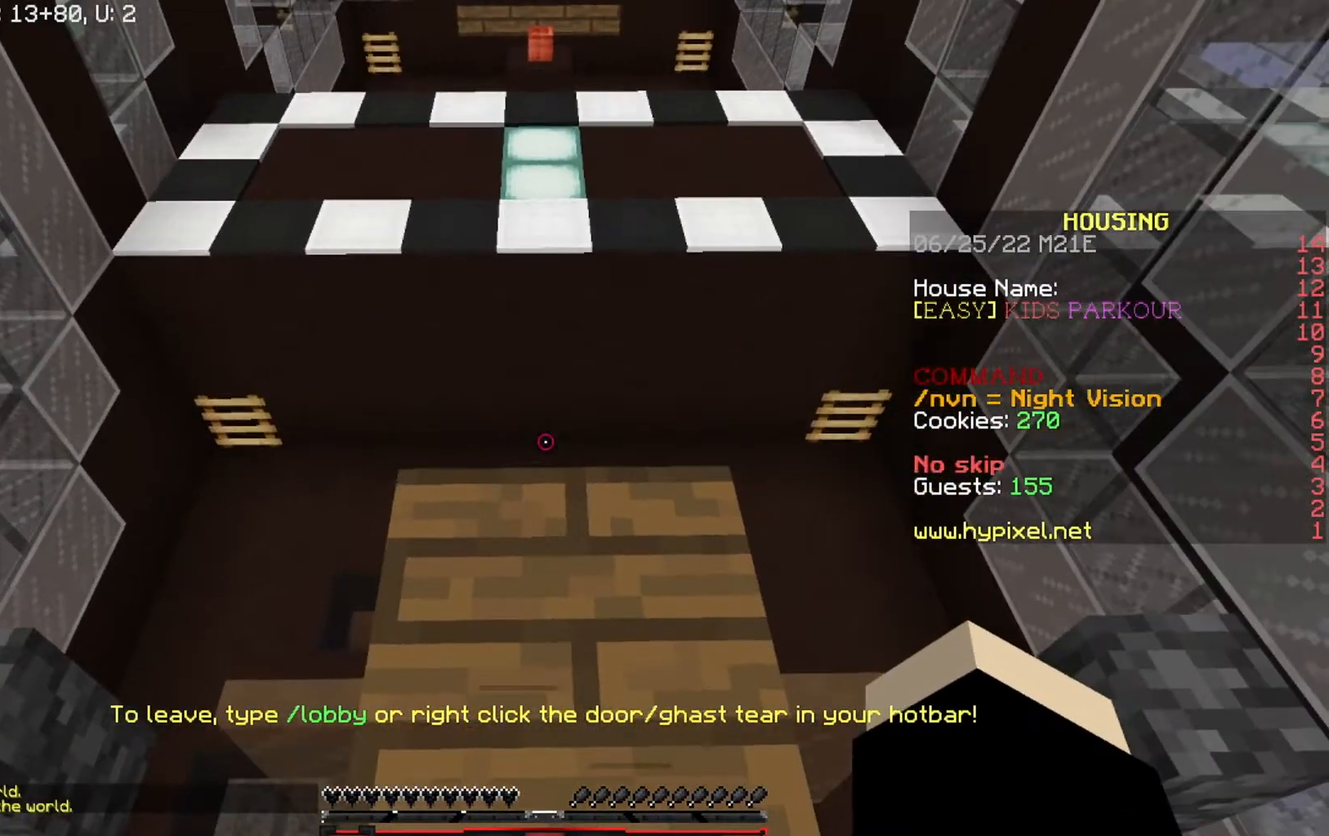
{"keys": [], "events": [[67, "s", "up"]]}
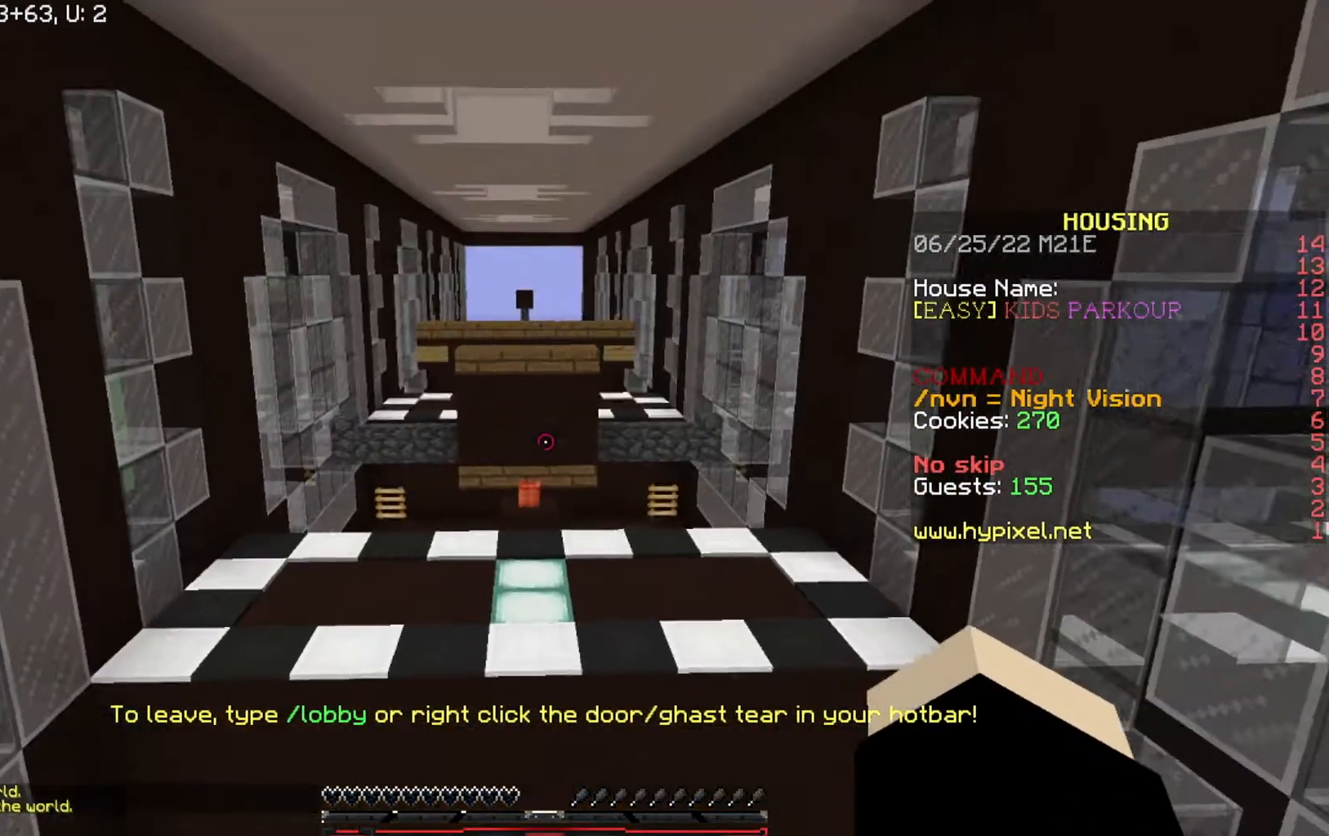
{"keys": [], "events": []}
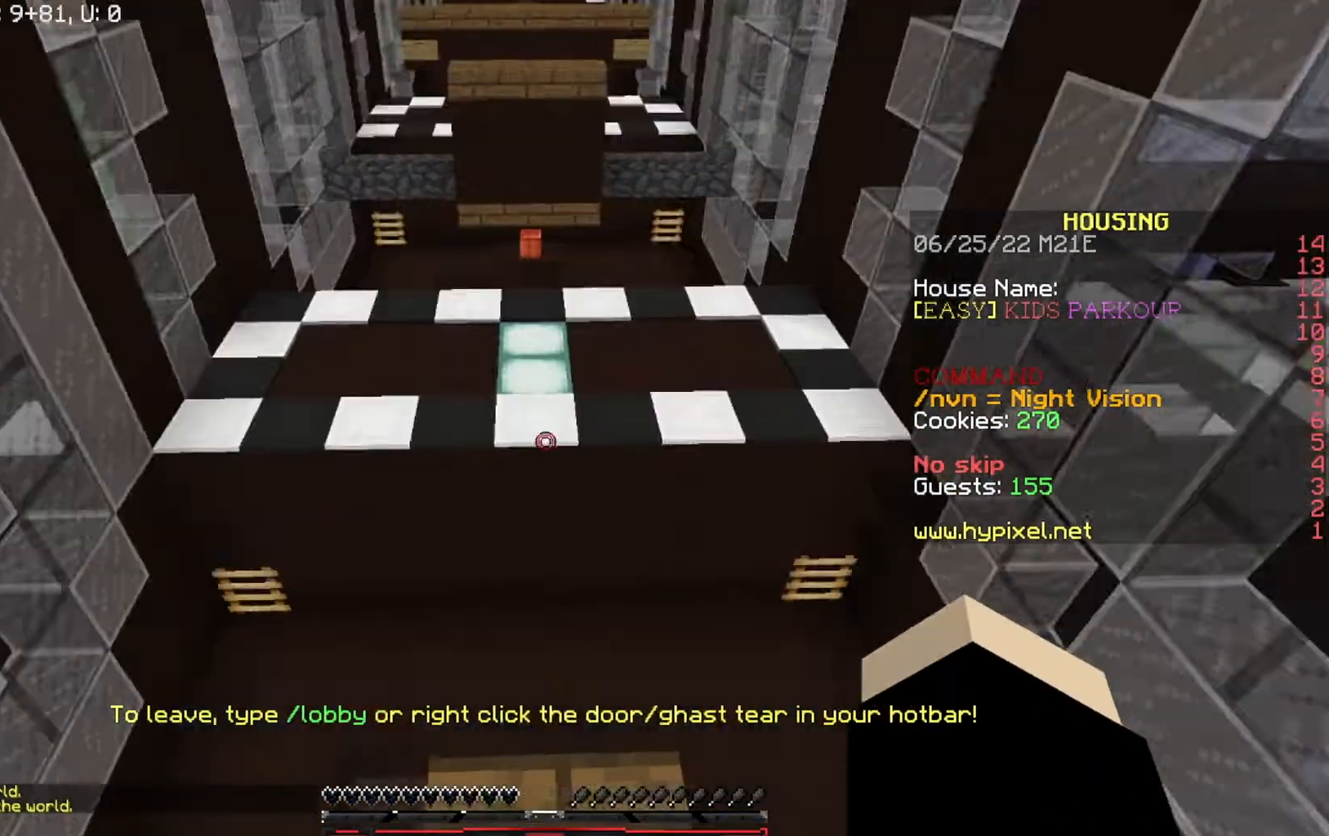
{"keys": [], "events": []}
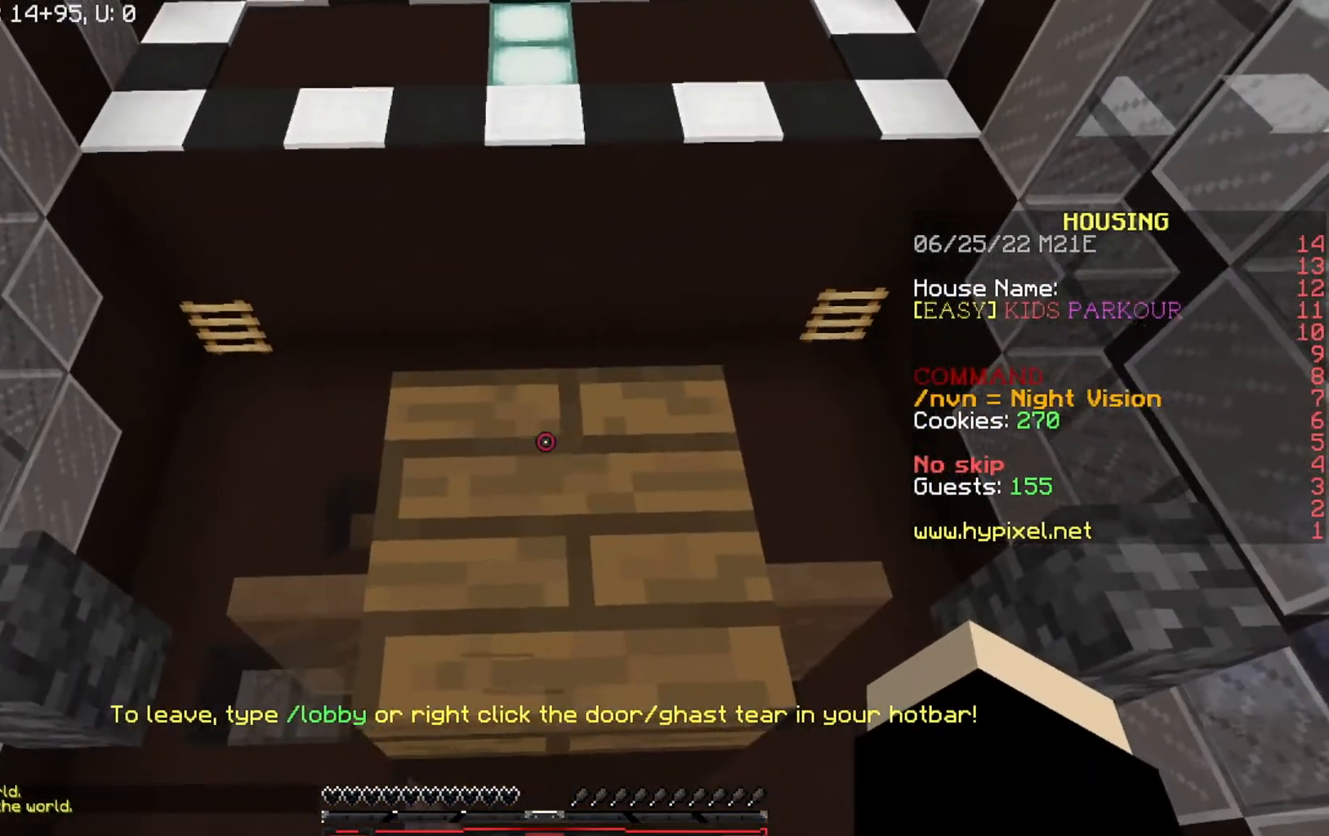
{"keys": [], "events": []}
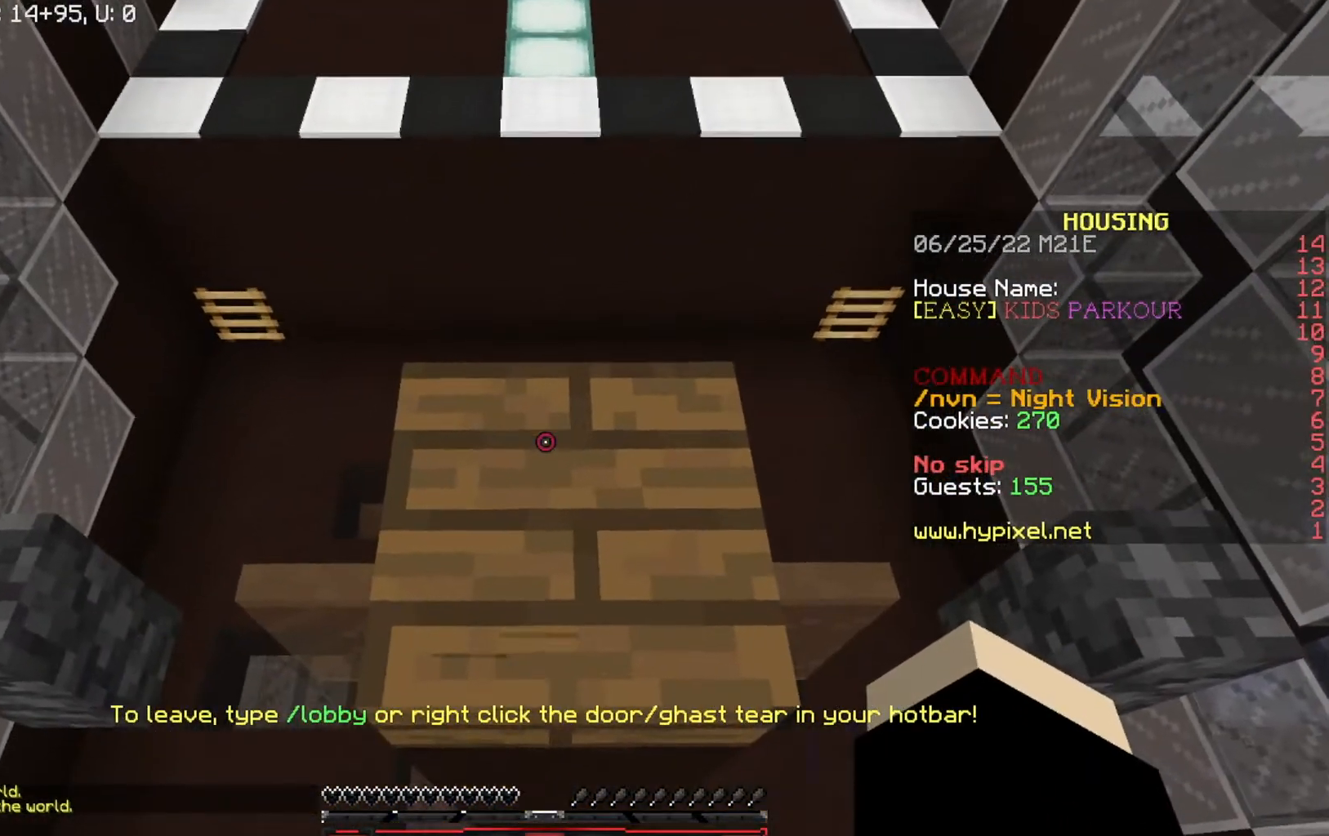
{"keys": [], "events": []}
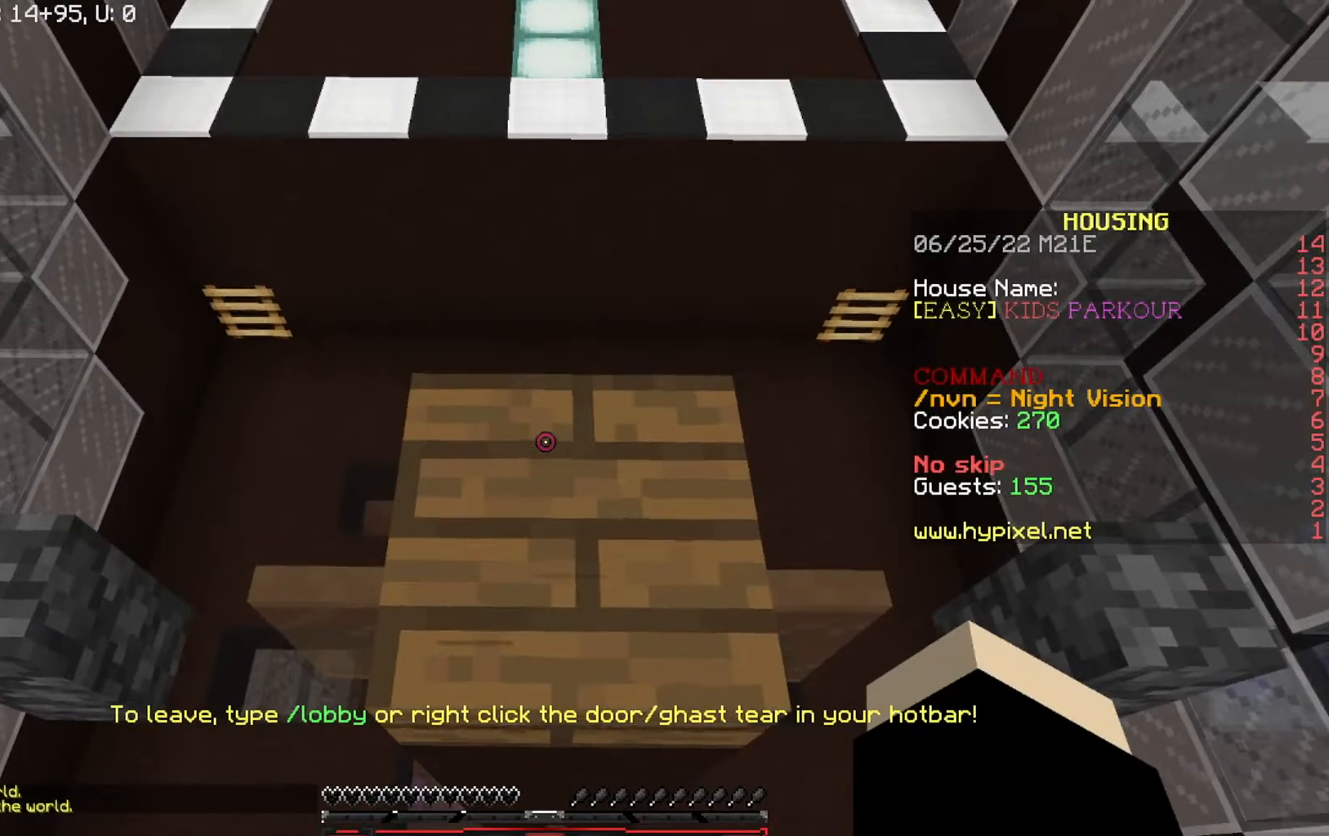
{"keys": [], "events": []}
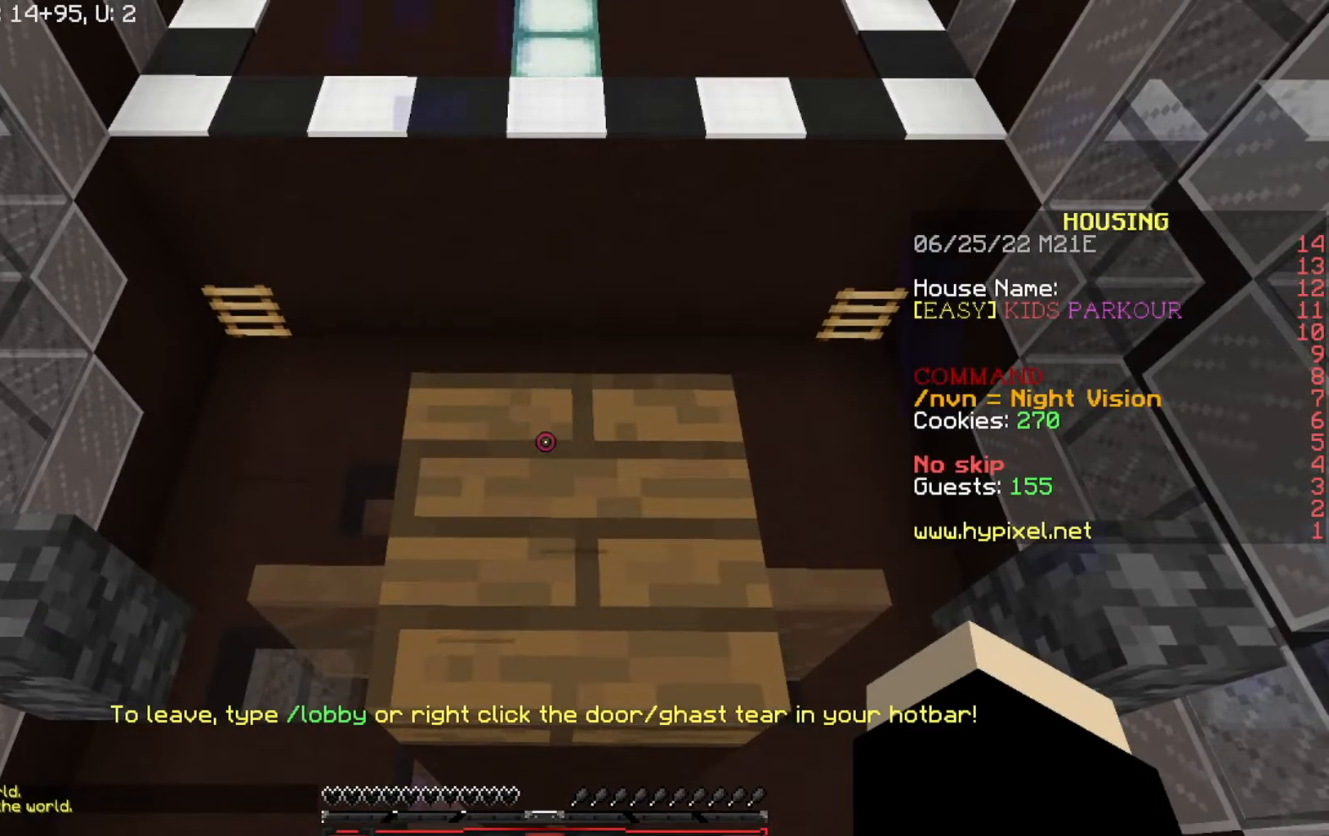
{"keys": [], "events": [[67, "w", "down"], [467, "w", "up"]]}
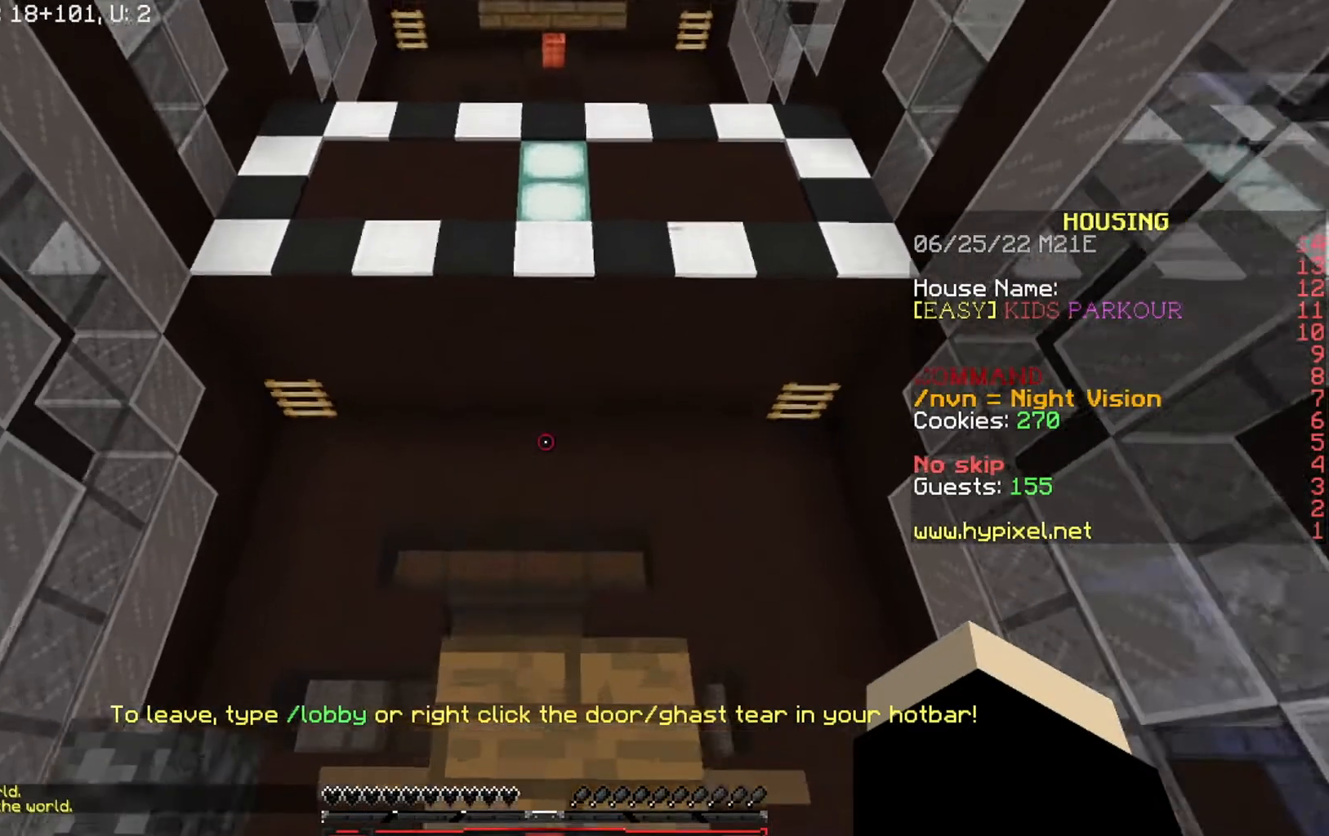
{"keys": ["s"], "events": [[33, "s", "down"]]}
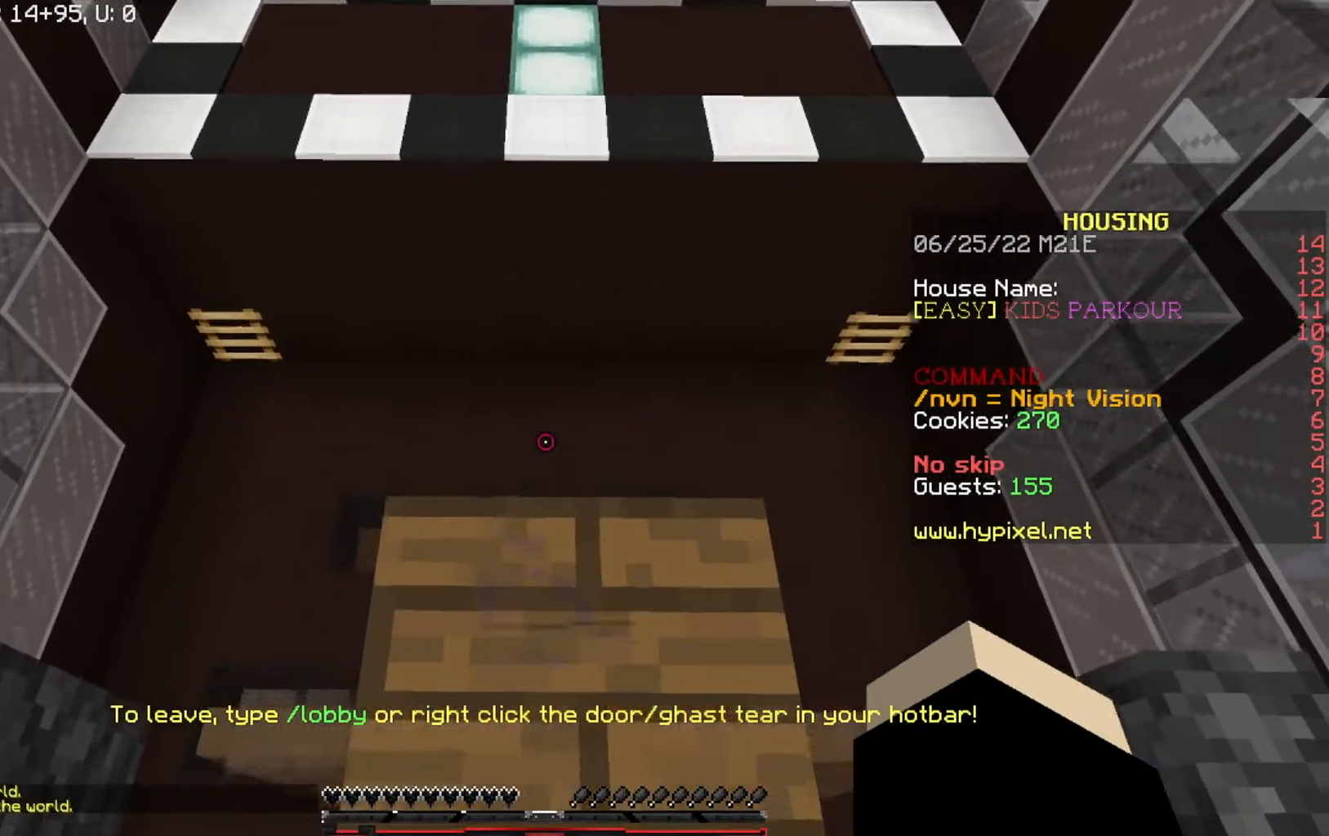
{"keys": ["s"], "events": []}